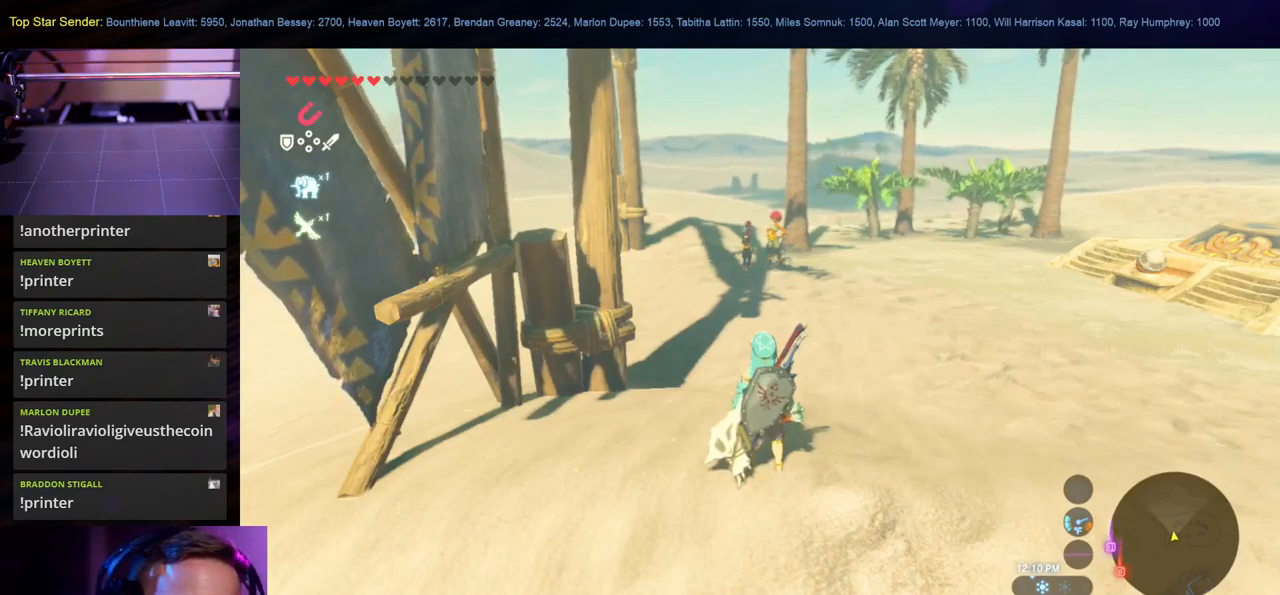
Gameplay with a controller (Nintendo layout); each line is a JSON object with the inputs held at the frame after it. "events" lists button and stick changes between this image and that frame as [ms after this image, input, new state], when the widget could be followed in between. Not read: L1 L2 L3 R1 R2 R3.
{"buttons": [], "left_stick": "up", "right_stick": "center", "events": [[416, "left_stick", "up-left"], [466, "left_stick", "up"]]}
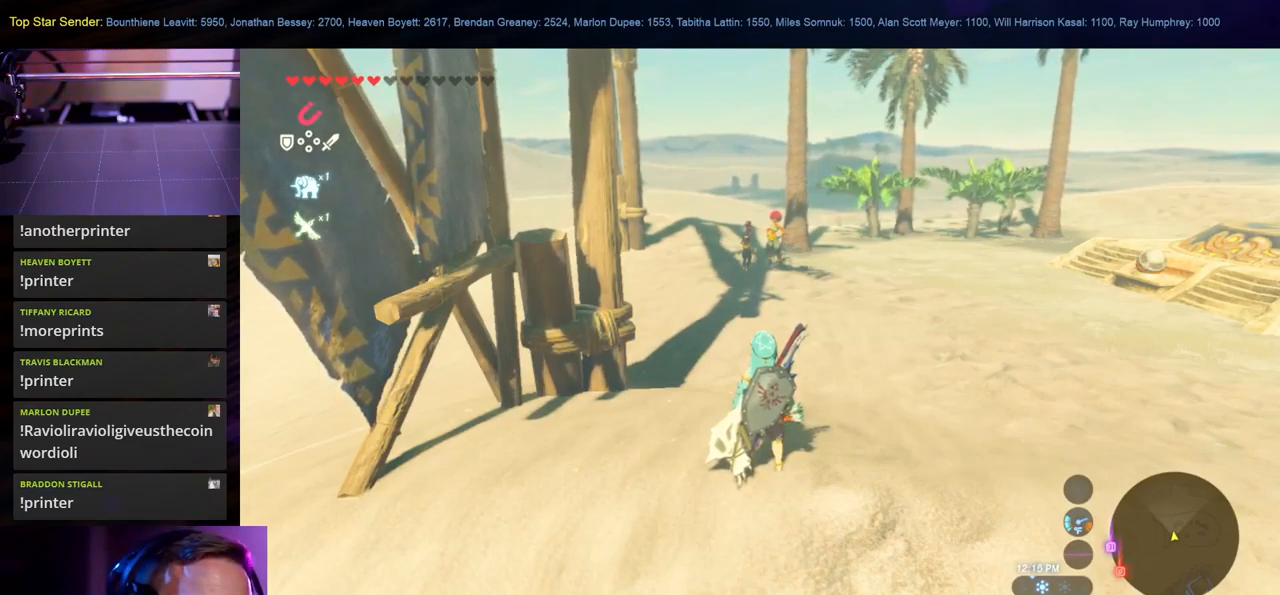
{"buttons": [], "left_stick": "up", "right_stick": "down", "events": [[500, "right_stick", "down"]]}
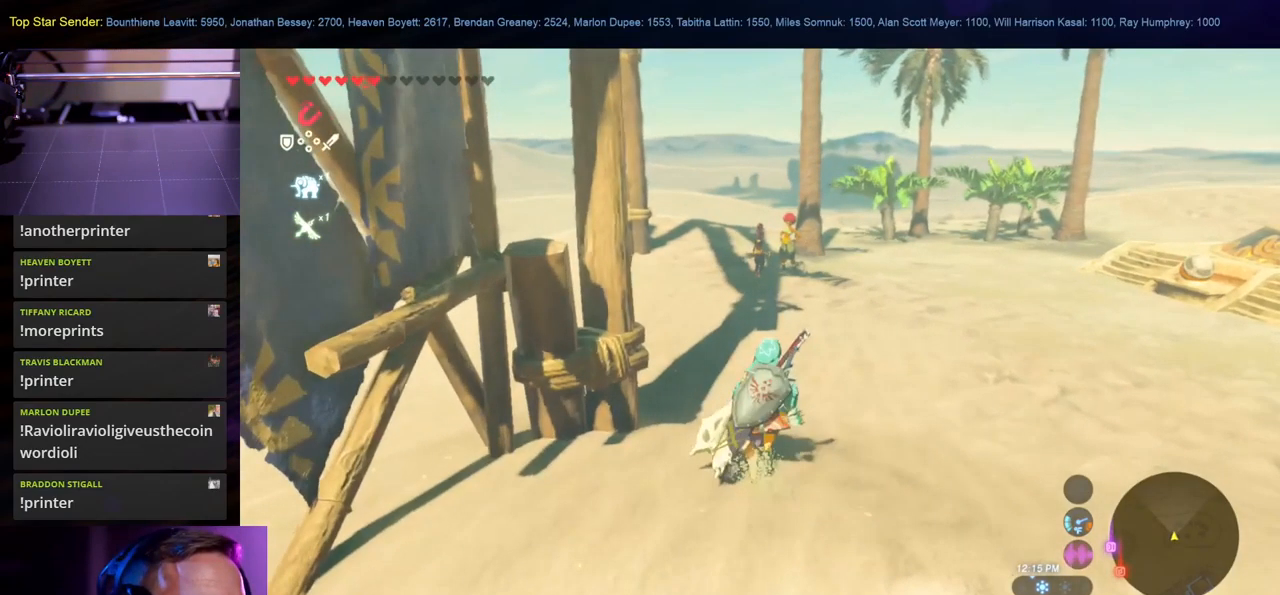
{"buttons": ["B"], "left_stick": "up", "right_stick": "center", "events": [[66, "right_stick", "down-right"], [233, "right_stick", "center"], [416, "B", "down"]]}
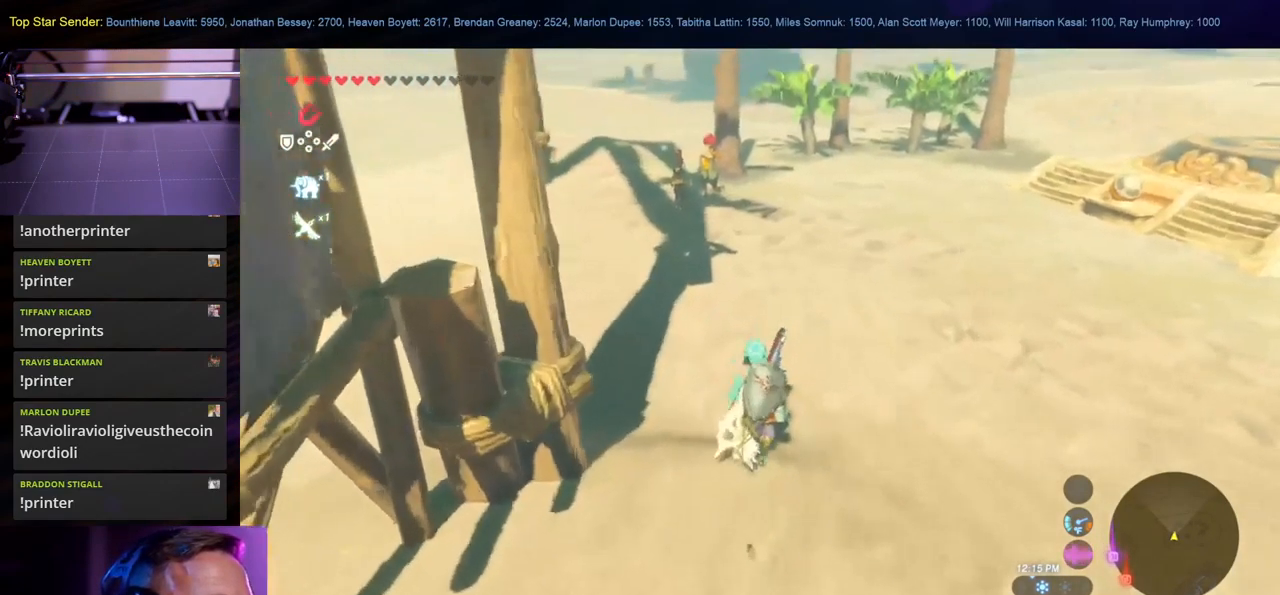
{"buttons": [], "left_stick": "up", "right_stick": "up", "events": [[50, "B", "up"], [300, "right_stick", "up"]]}
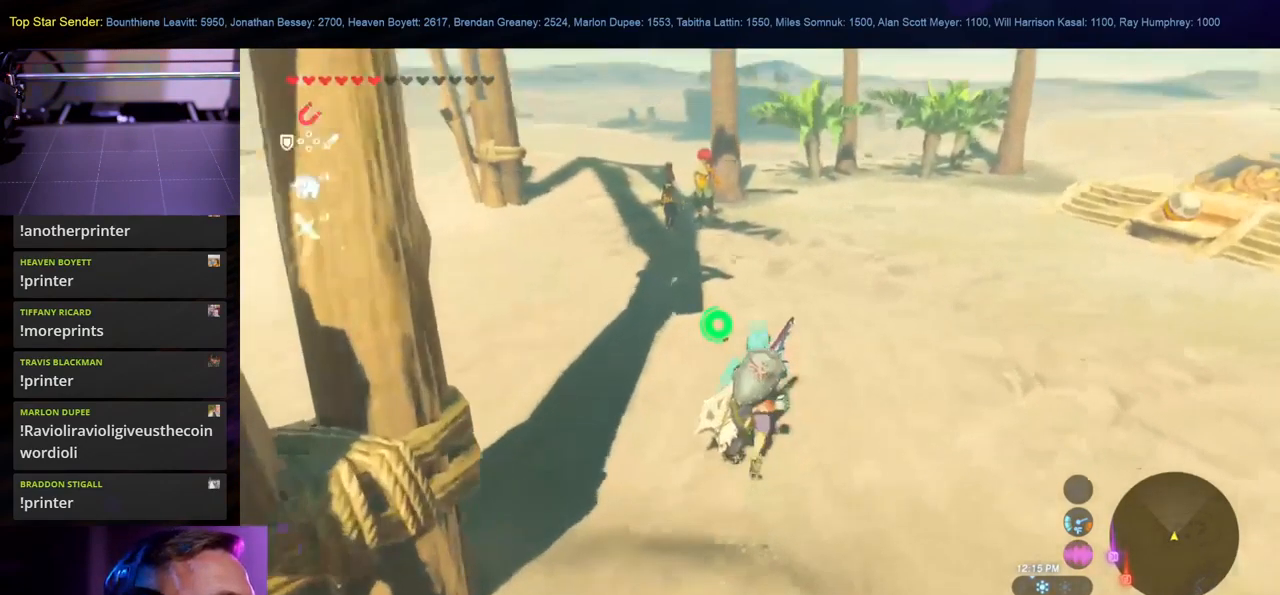
{"buttons": ["B"], "left_stick": "up-left", "right_stick": "center", "events": [[133, "right_stick", "center"], [300, "B", "down"], [333, "left_stick", "up-left"]]}
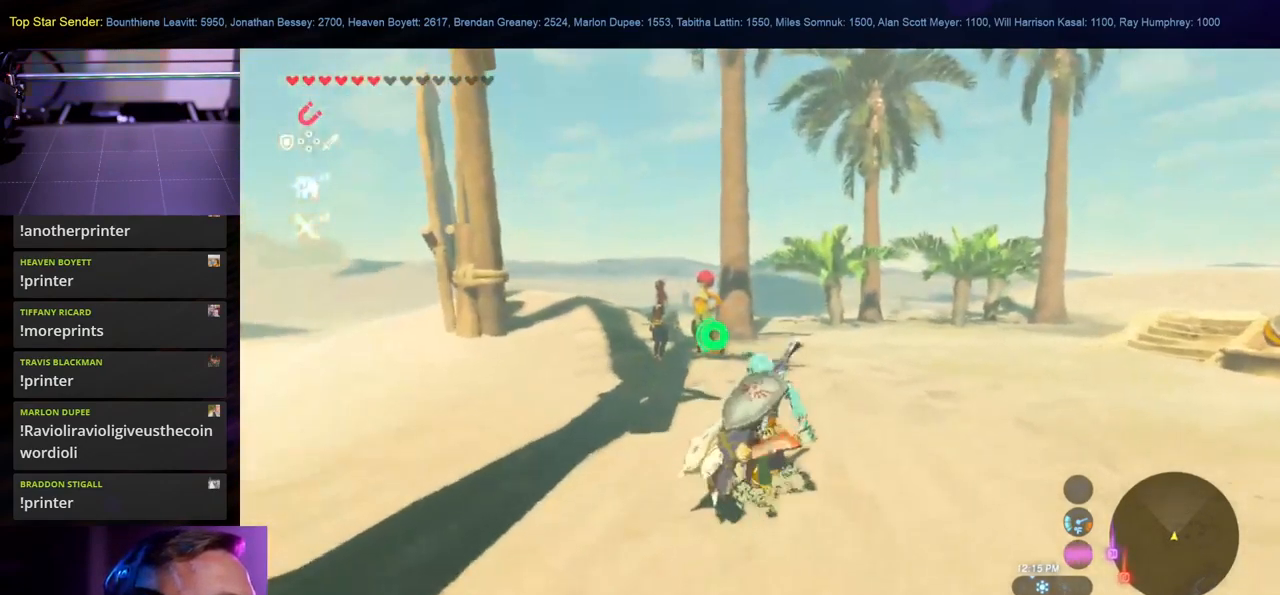
{"buttons": [], "left_stick": "up-left", "right_stick": "right", "events": [[266, "B", "up"], [283, "left_stick", "up"], [416, "right_stick", "right"], [466, "left_stick", "up-left"]]}
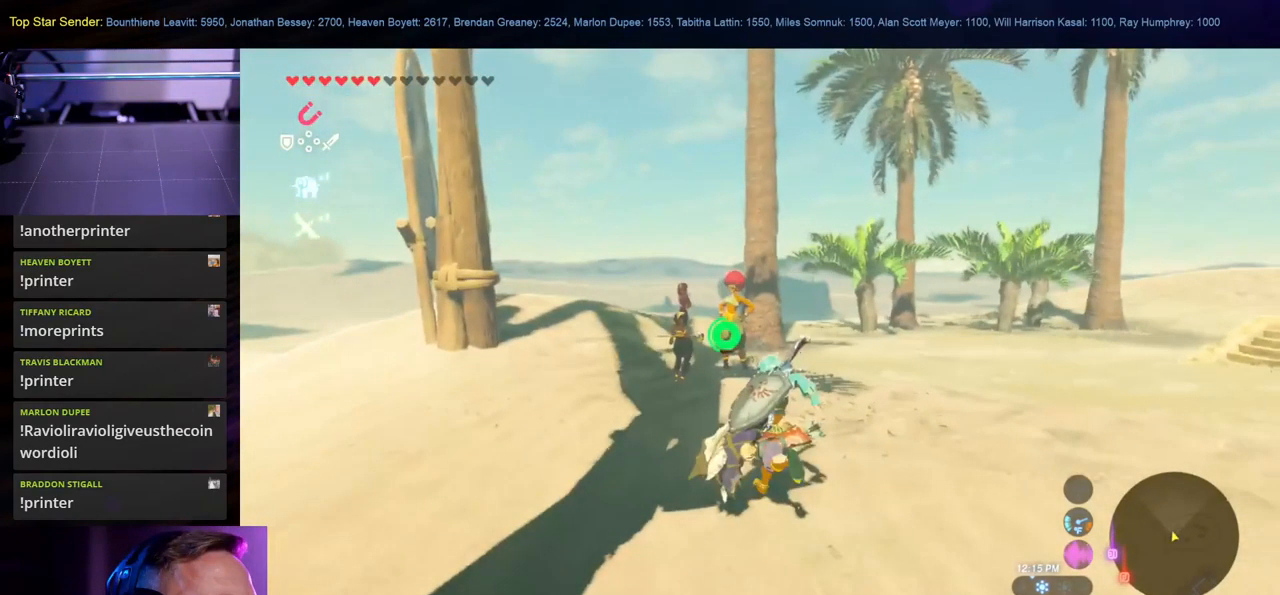
{"buttons": [], "left_stick": "left", "right_stick": "right", "events": [[366, "left_stick", "left"]]}
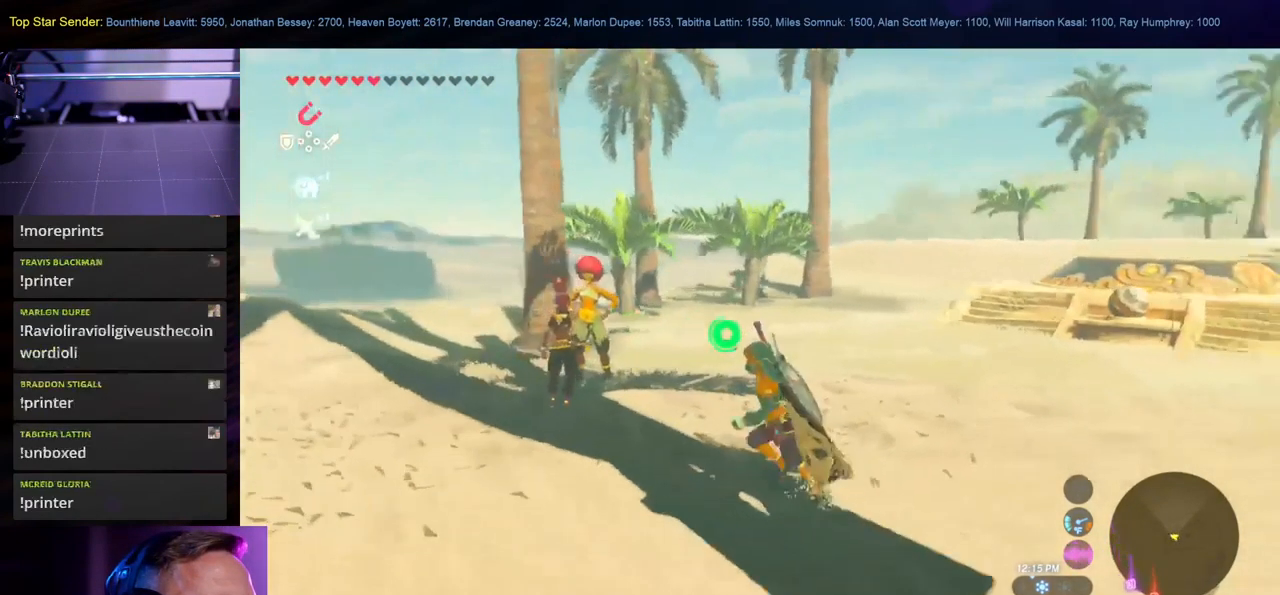
{"buttons": [], "left_stick": "left", "right_stick": "right", "events": []}
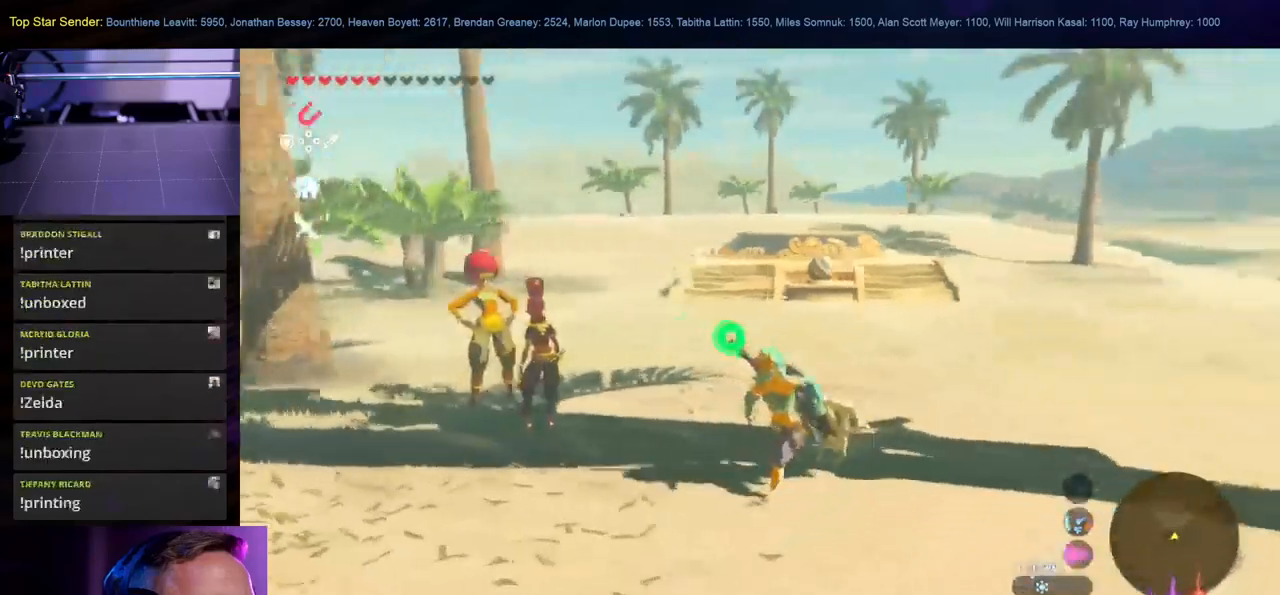
{"buttons": [], "left_stick": "center", "right_stick": "right", "events": [[433, "left_stick", "down"], [500, "left_stick", "center"]]}
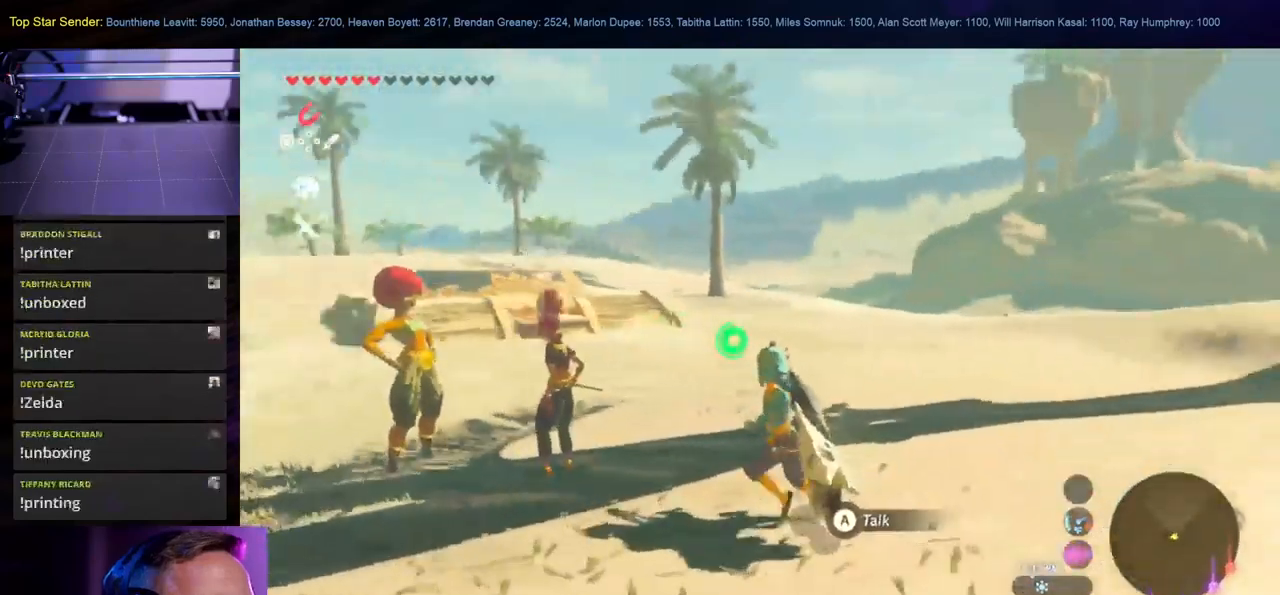
{"buttons": [], "left_stick": "center", "right_stick": "down-right", "events": [[167, "right_stick", "down-right"]]}
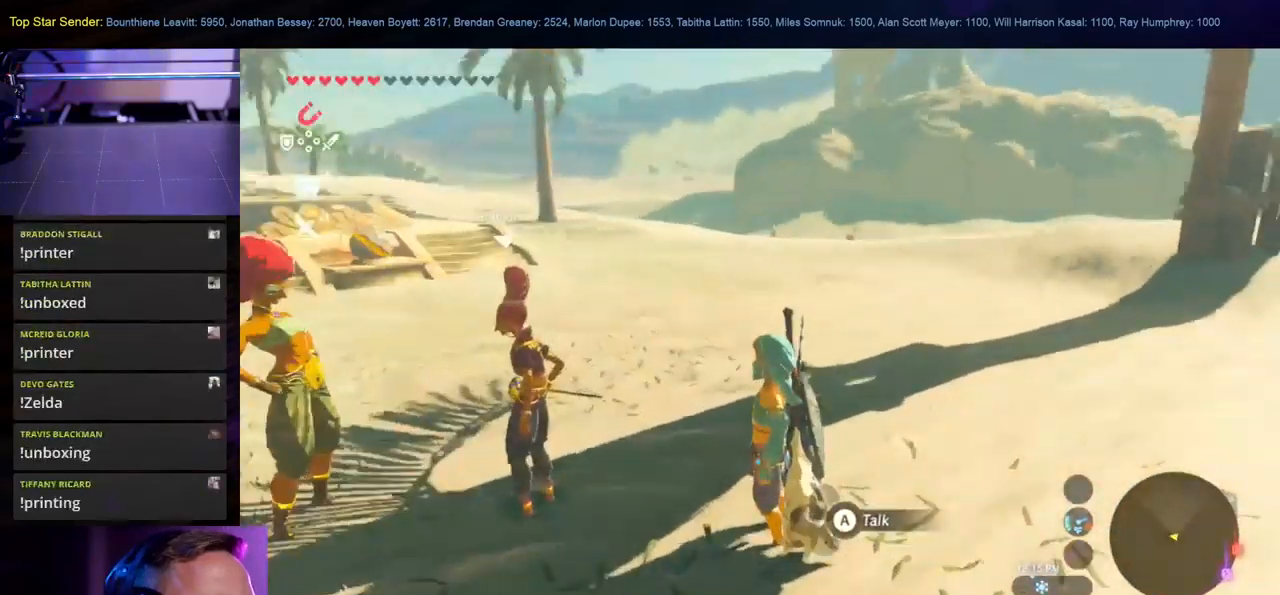
{"buttons": [], "left_stick": "center", "right_stick": "left", "events": [[167, "right_stick", "left"]]}
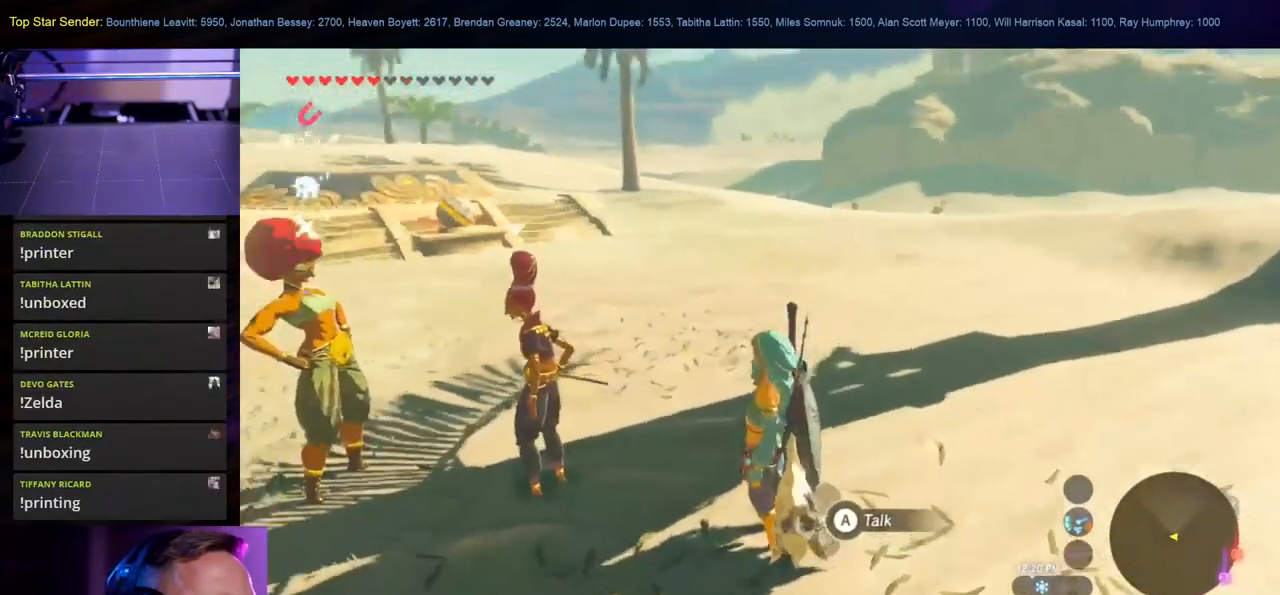
{"buttons": [], "left_stick": "center", "right_stick": "left", "events": []}
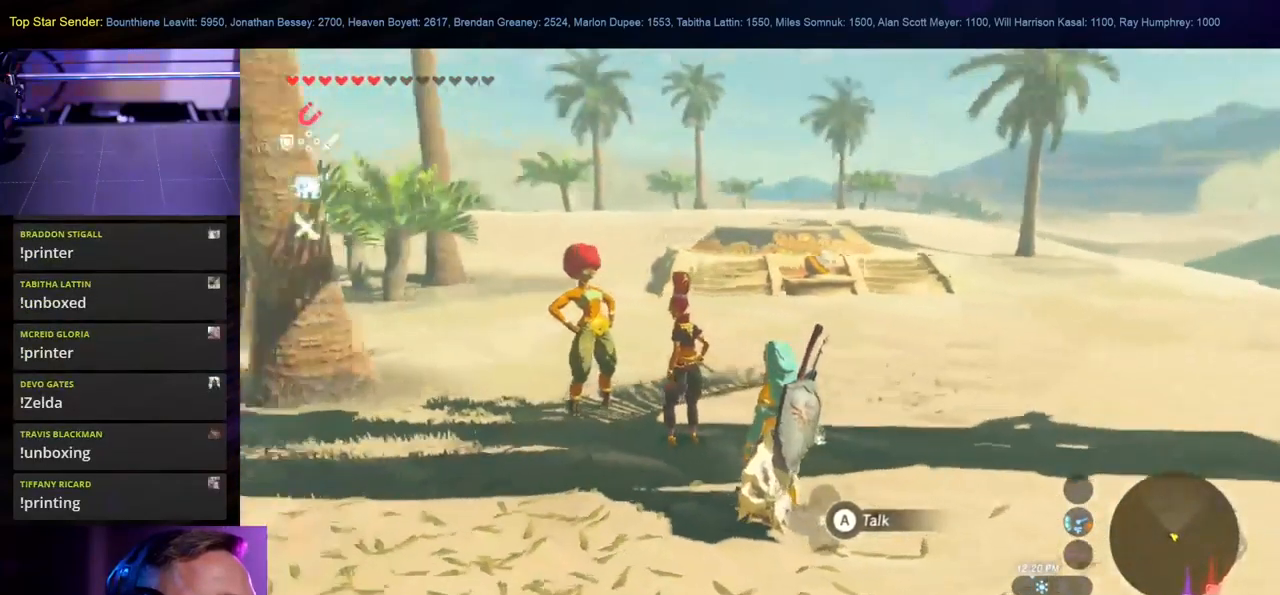
{"buttons": [], "left_stick": "center", "right_stick": "center", "events": [[417, "right_stick", "center"]]}
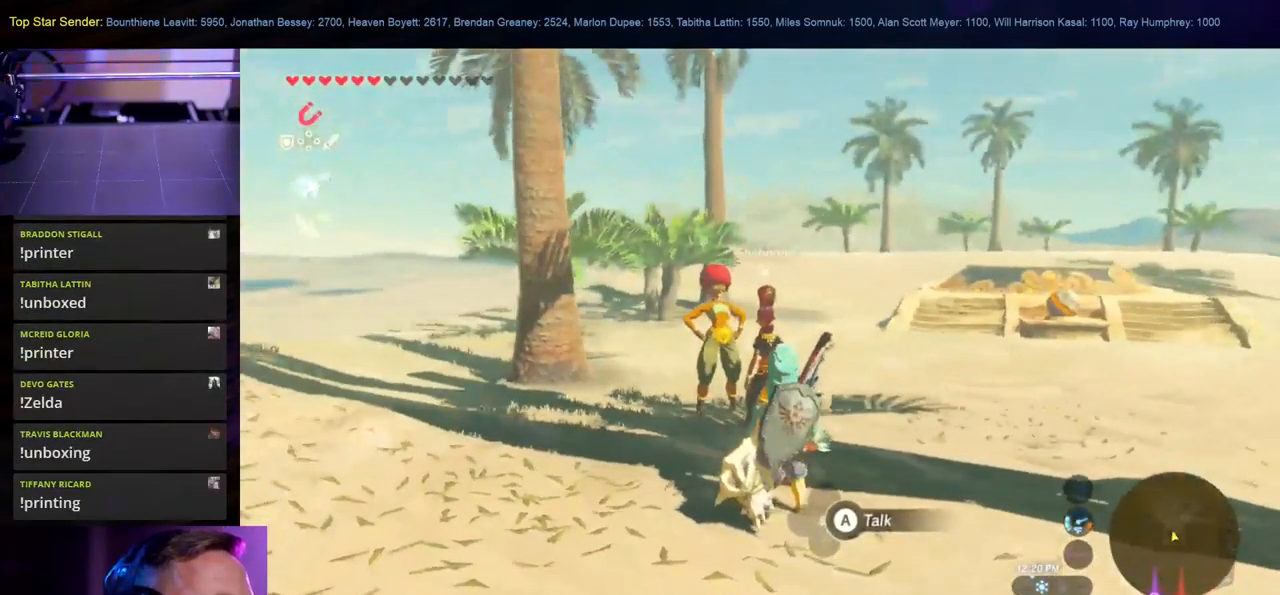
{"buttons": [], "left_stick": "center", "right_stick": "down-left", "events": [[467, "right_stick", "down-left"]]}
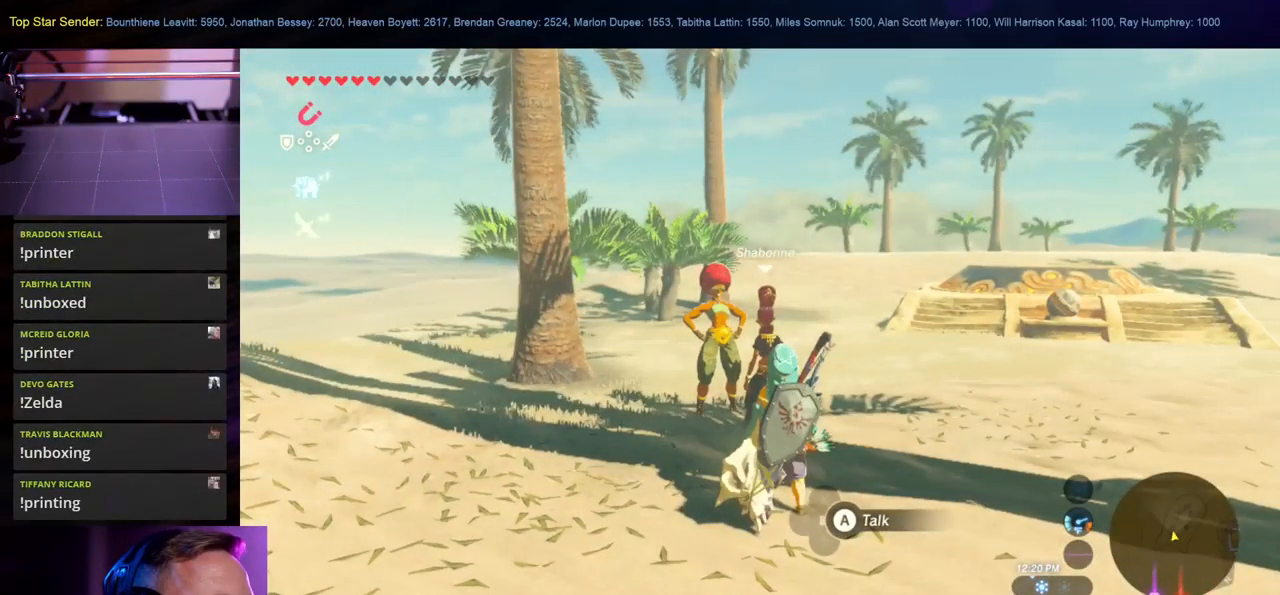
{"buttons": [], "left_stick": "up", "right_stick": "down", "events": [[133, "right_stick", "center"], [400, "left_stick", "up"], [483, "right_stick", "down"]]}
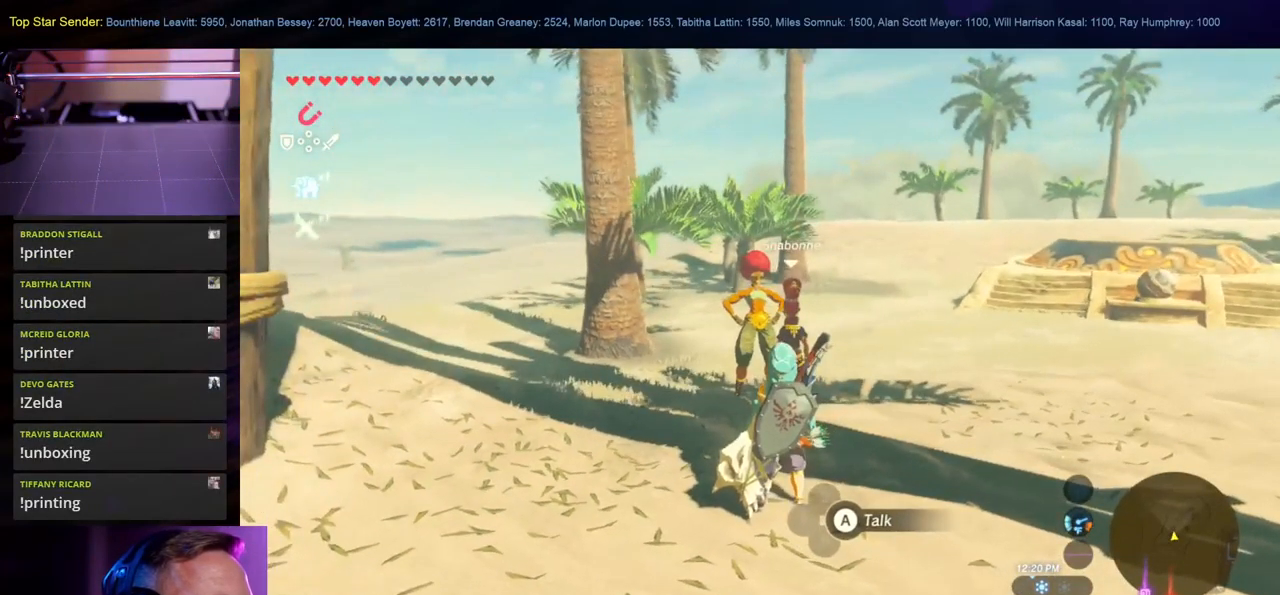
{"buttons": [], "left_stick": "center", "right_stick": "center", "events": [[150, "left_stick", "center"], [150, "right_stick", "center"]]}
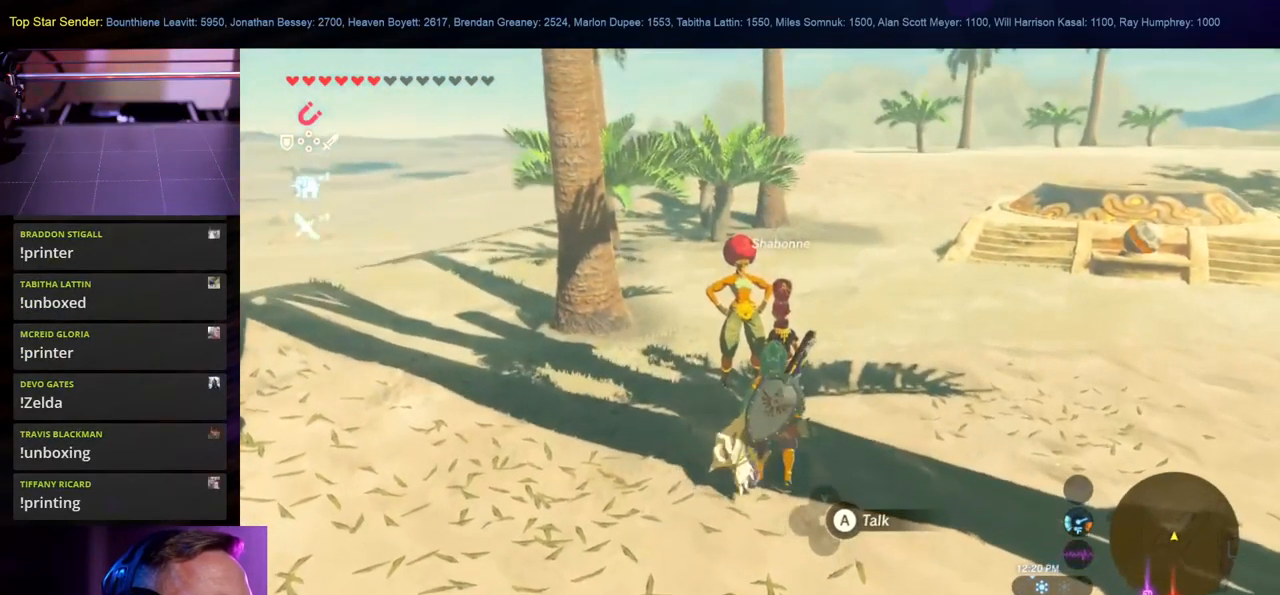
{"buttons": [], "left_stick": "center", "right_stick": "center", "events": [[67, "right_stick", "right"], [100, "left_stick", "up-left"], [467, "left_stick", "center"], [483, "right_stick", "center"]]}
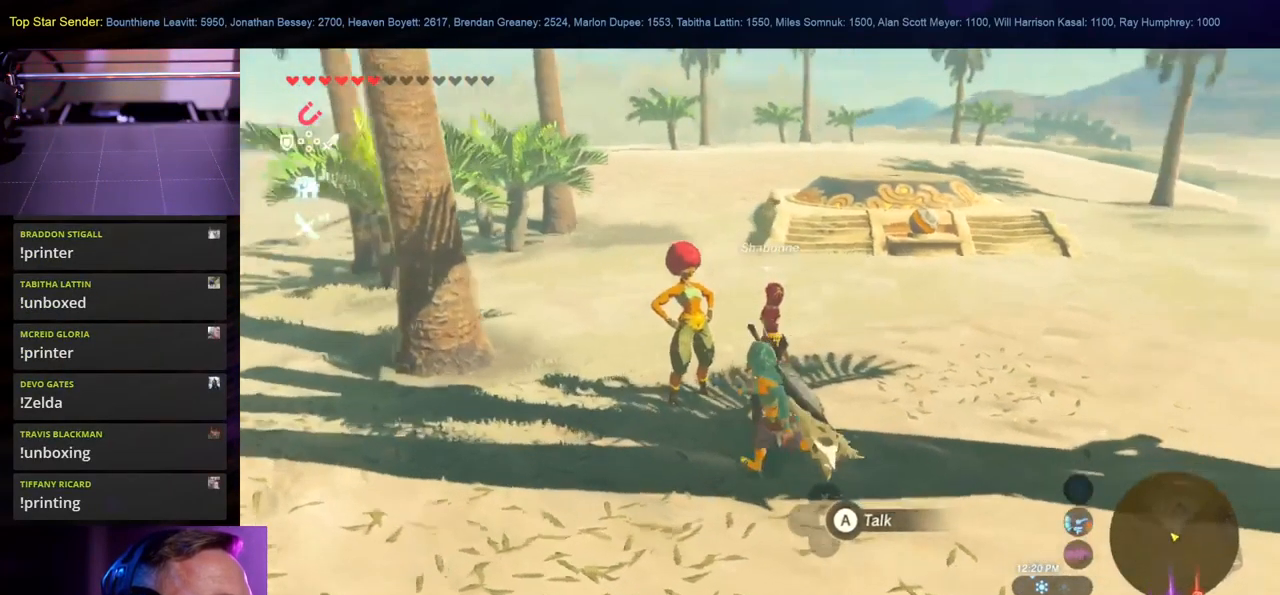
{"buttons": [], "left_stick": "center", "right_stick": "center", "events": []}